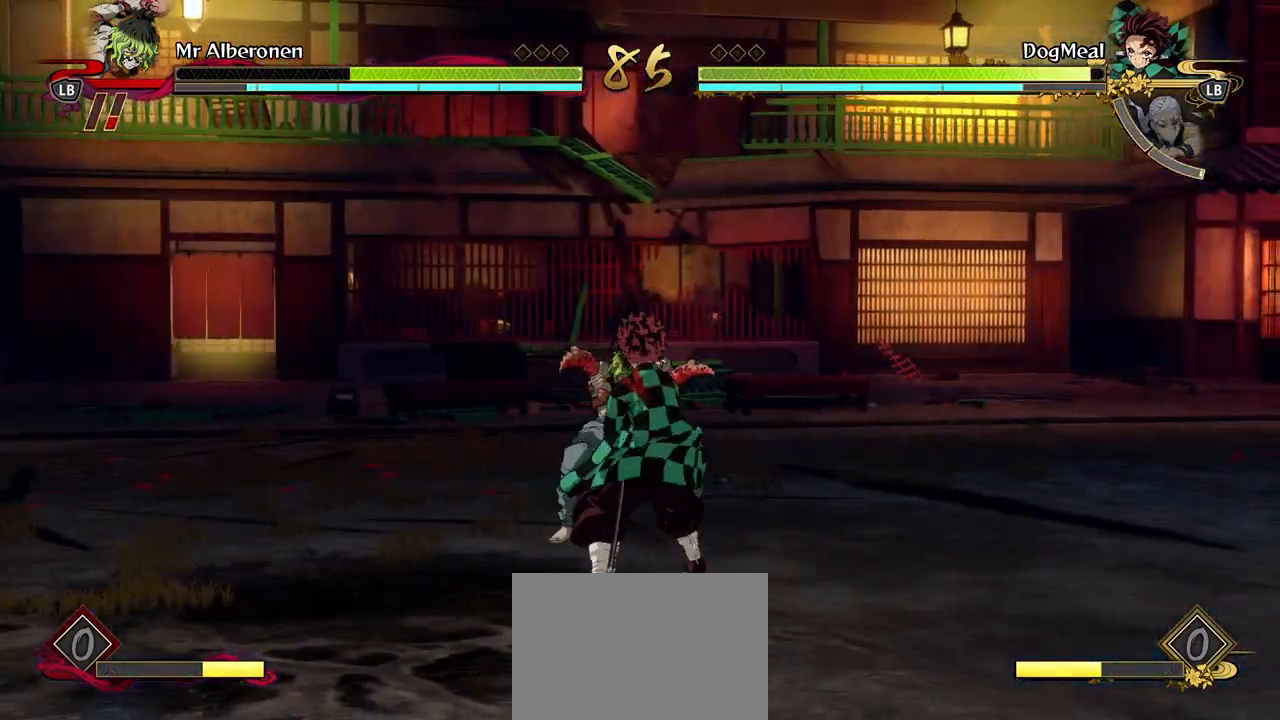
Gameplay with a controller (Xbox layout); each line is a JSON object with the inputs held at the frame after it. "events" lists button and stick changes between this image and that frame as [ms after this image, input, new state], when the widget could be followed in between.
{"buttons": ["X"], "left_stick": "center", "right_stick": "center", "events": [[50, "left_stick", "center"], [83, "X", "down"], [183, "X", "up"], [267, "X", "down"], [383, "X", "up"], [467, "X", "down"]]}
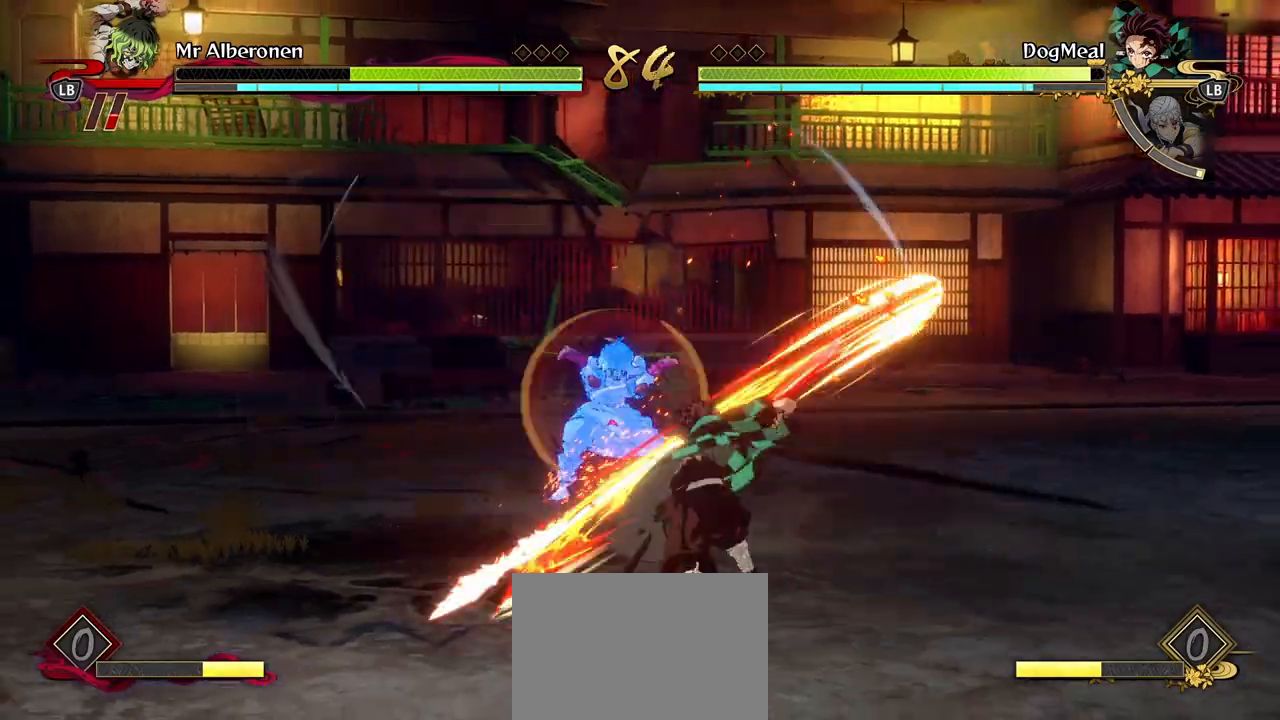
{"buttons": [], "left_stick": "center", "right_stick": "center", "events": [[83, "X", "up"], [150, "X", "down"], [267, "X", "up"], [317, "X", "down"], [450, "X", "up"]]}
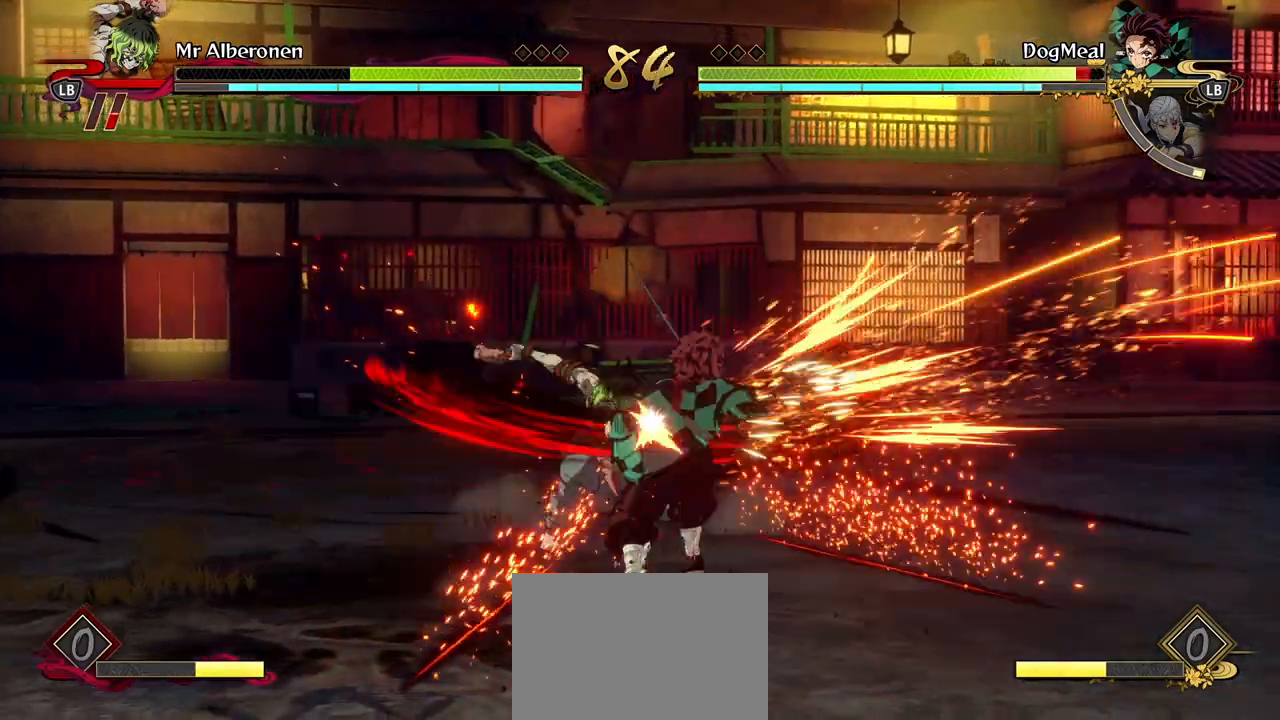
{"buttons": [], "left_stick": "down", "right_stick": "center", "events": [[50, "left_stick", "down"], [117, "Y", "down"], [217, "Y", "up"], [300, "Y", "down"], [417, "Y", "up"]]}
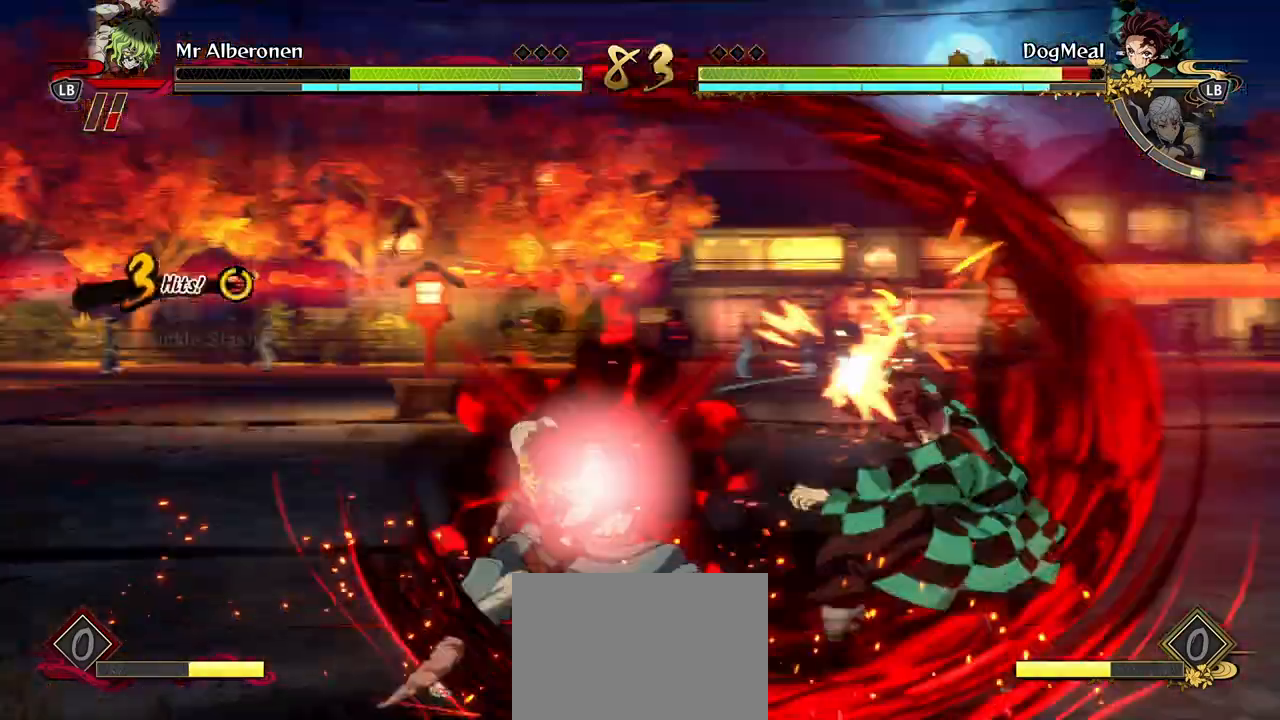
{"buttons": ["X"], "left_stick": "center", "right_stick": "center", "events": [[117, "left_stick", "center"], [417, "X", "down"]]}
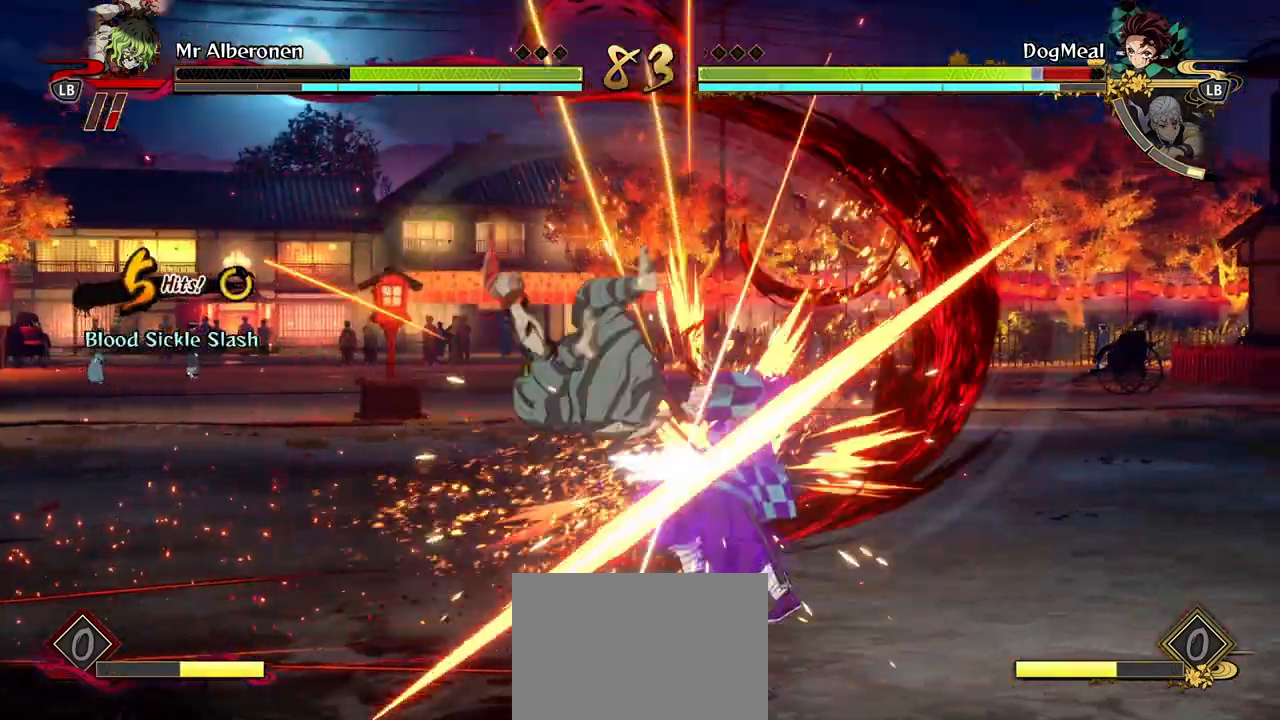
{"buttons": [], "left_stick": "center", "right_stick": "center", "events": [[17, "X", "up"], [133, "X", "down"], [233, "X", "up"], [333, "X", "down"], [433, "X", "up"]]}
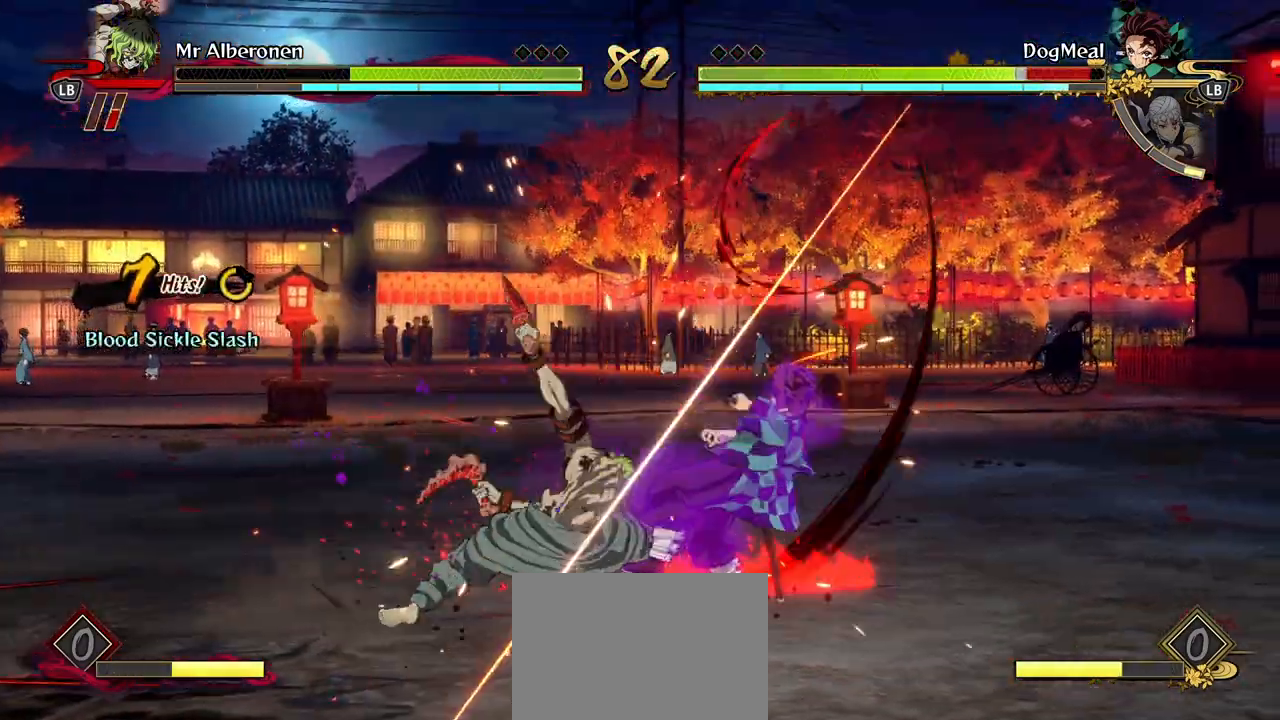
{"buttons": [], "left_stick": "center", "right_stick": "center", "events": [[17, "X", "down"], [117, "X", "up"], [217, "X", "down"], [317, "X", "up"], [400, "X", "down"], [500, "X", "up"]]}
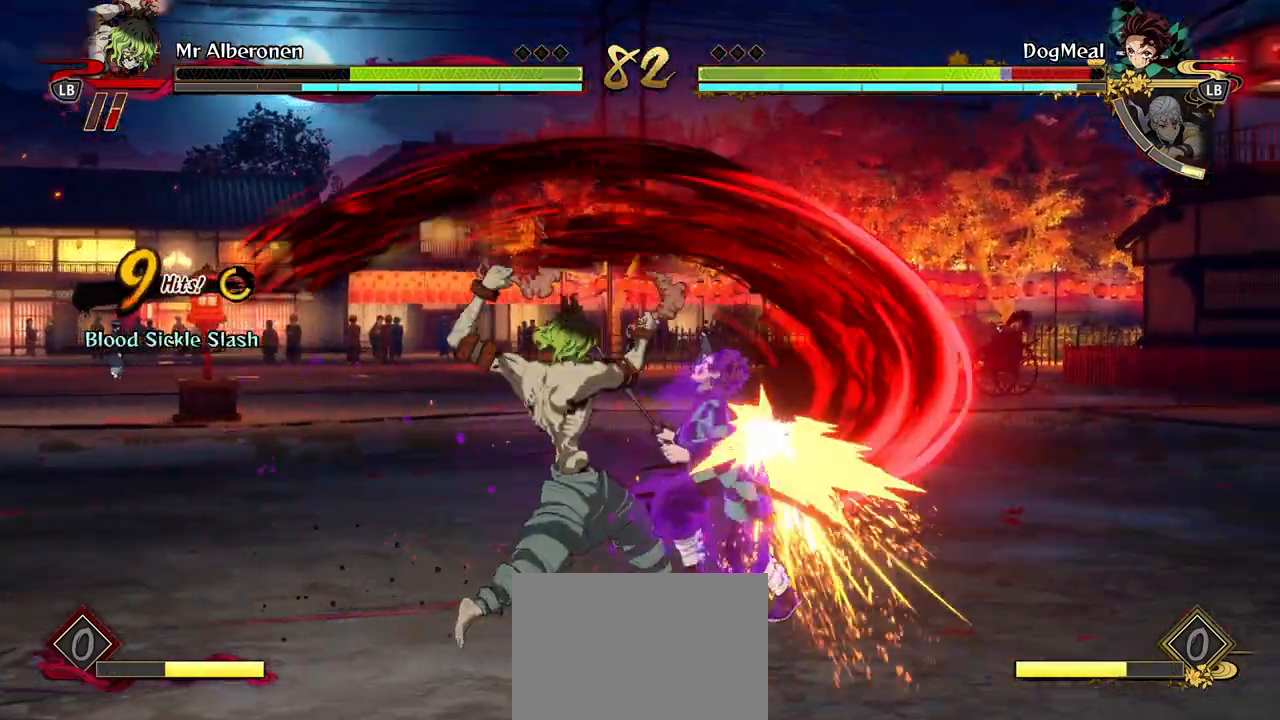
{"buttons": [], "left_stick": "center", "right_stick": "center", "events": [[133, "X", "down"], [233, "X", "up"], [367, "X", "down"], [450, "X", "up"]]}
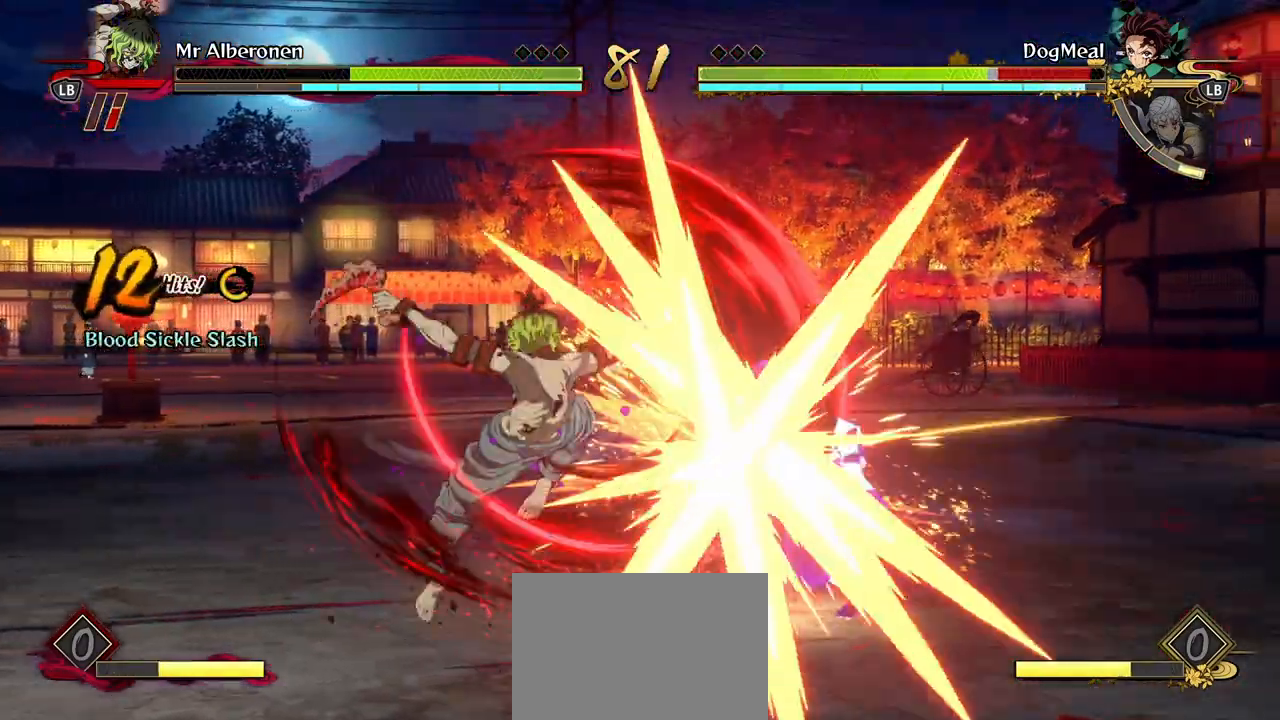
{"buttons": ["Y"], "left_stick": "center", "right_stick": "center", "events": [[83, "Y", "down"], [167, "Y", "up"], [267, "Y", "down"], [367, "Y", "up"], [450, "Y", "down"]]}
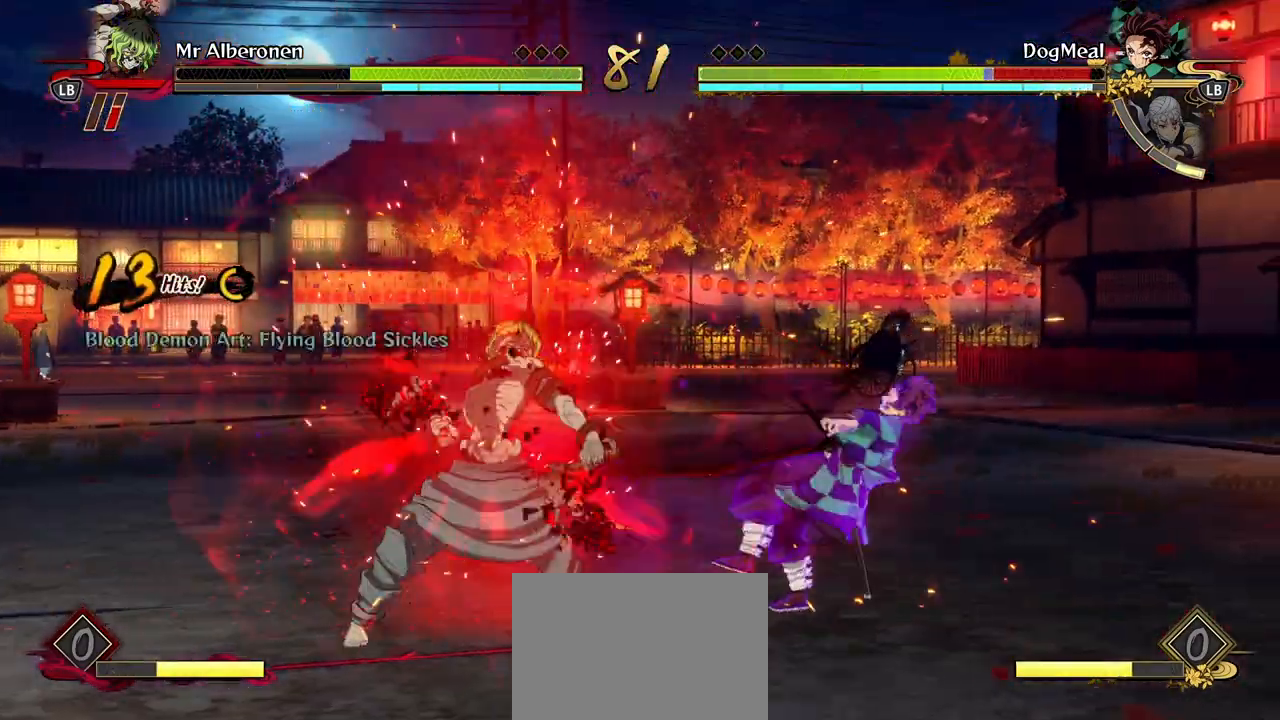
{"buttons": ["X"], "left_stick": "center", "right_stick": "center", "events": [[50, "Y", "up"], [217, "X", "down"], [317, "A", "down"], [317, "X", "up"], [417, "A", "up"], [417, "X", "down"]]}
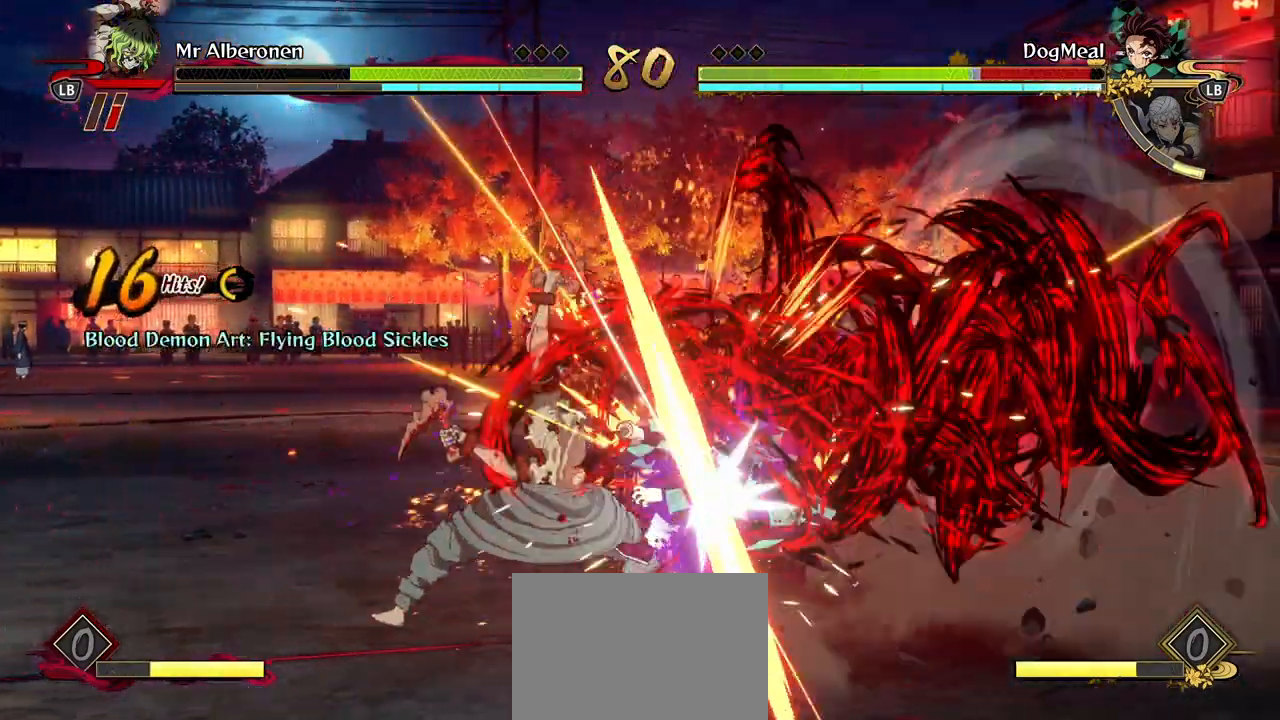
{"buttons": [], "left_stick": "center", "right_stick": "center", "events": [[33, "X", "up"], [150, "X", "down"], [267, "X", "up"], [333, "X", "down"], [467, "X", "up"]]}
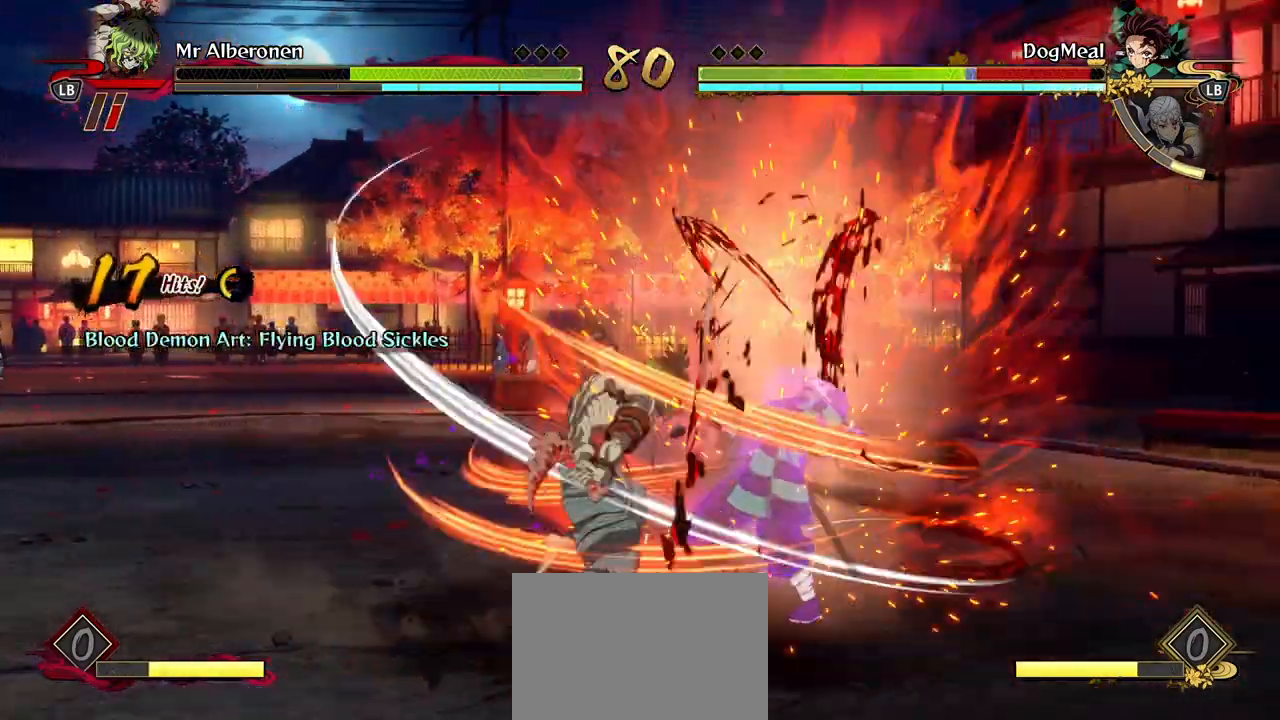
{"buttons": ["X"], "left_stick": "center", "right_stick": "center", "events": [[50, "X", "down"], [183, "X", "up"], [250, "X", "down"], [383, "X", "up"], [467, "X", "down"]]}
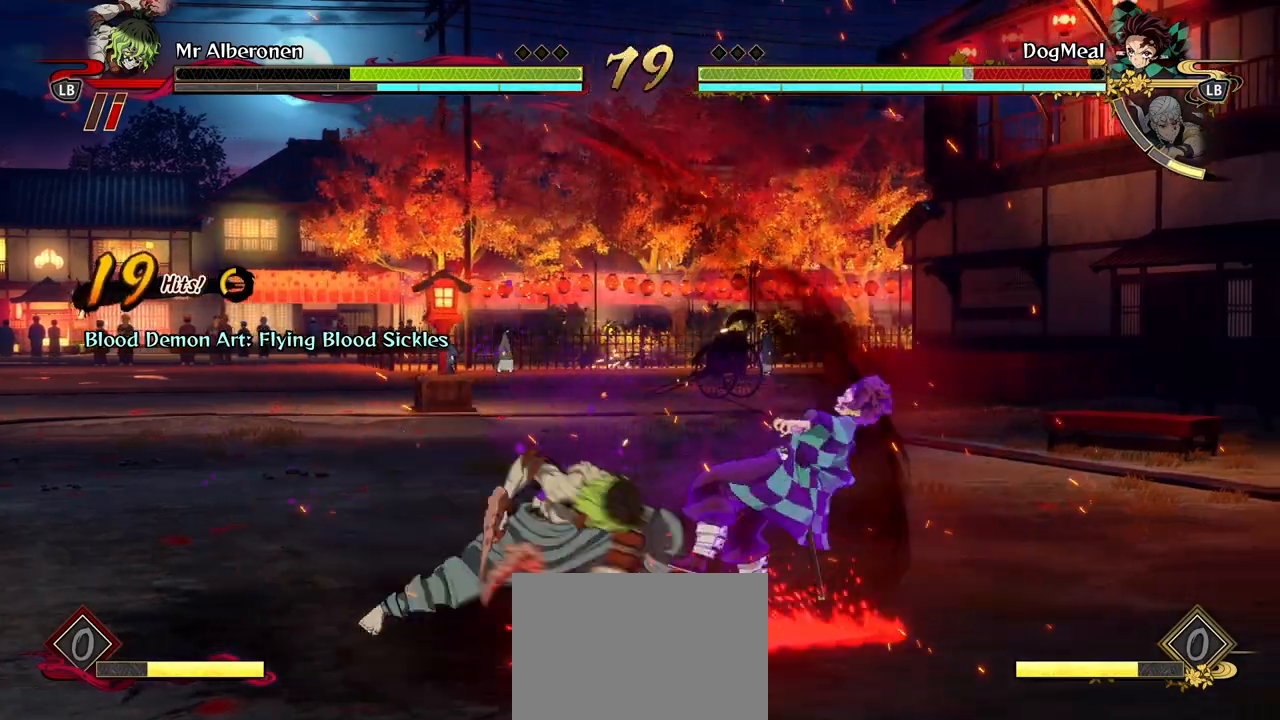
{"buttons": [], "left_stick": "center", "right_stick": "center", "events": [[83, "X", "up"], [133, "A", "down"], [133, "L2", "down"], [133, "X", "down"], [183, "A", "up"], [200, "L2", "up"], [283, "X", "up"], [383, "X", "down"], [483, "X", "up"]]}
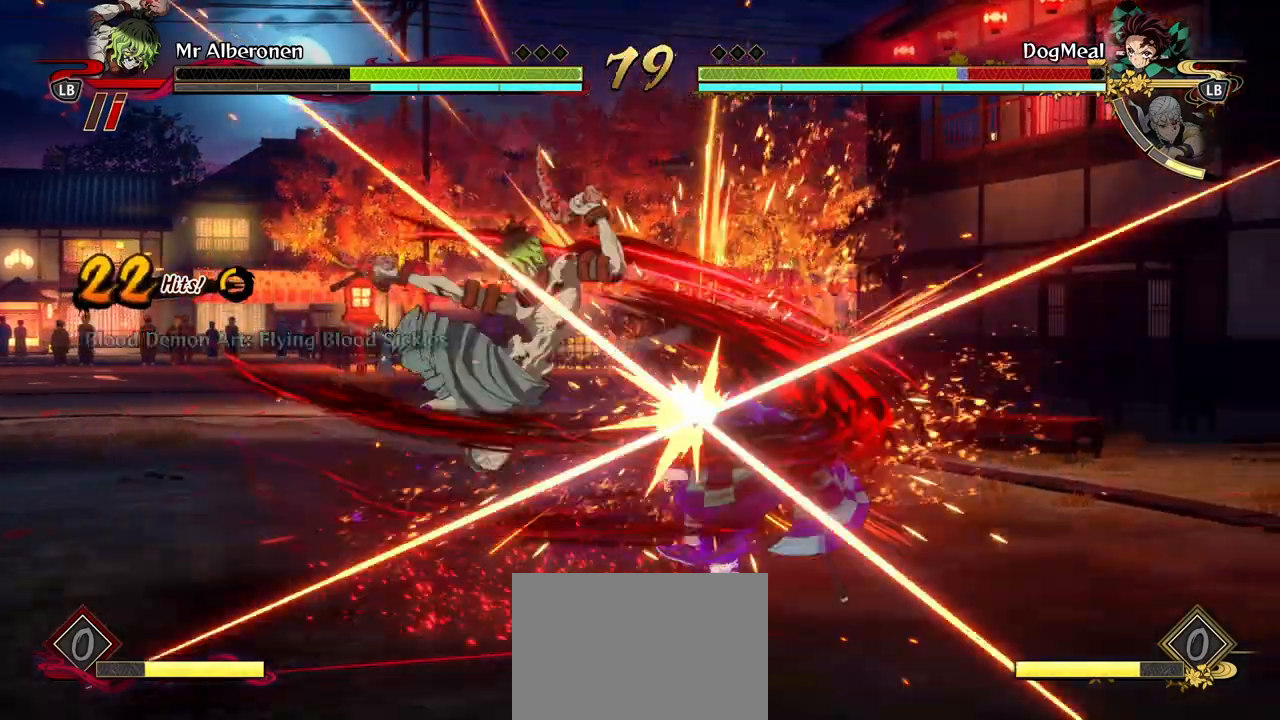
{"buttons": [], "left_stick": "center", "right_stick": "center", "events": [[83, "X", "down"], [167, "X", "up"], [250, "X", "down"], [350, "X", "up"], [383, "L2", "down"], [483, "L2", "up"]]}
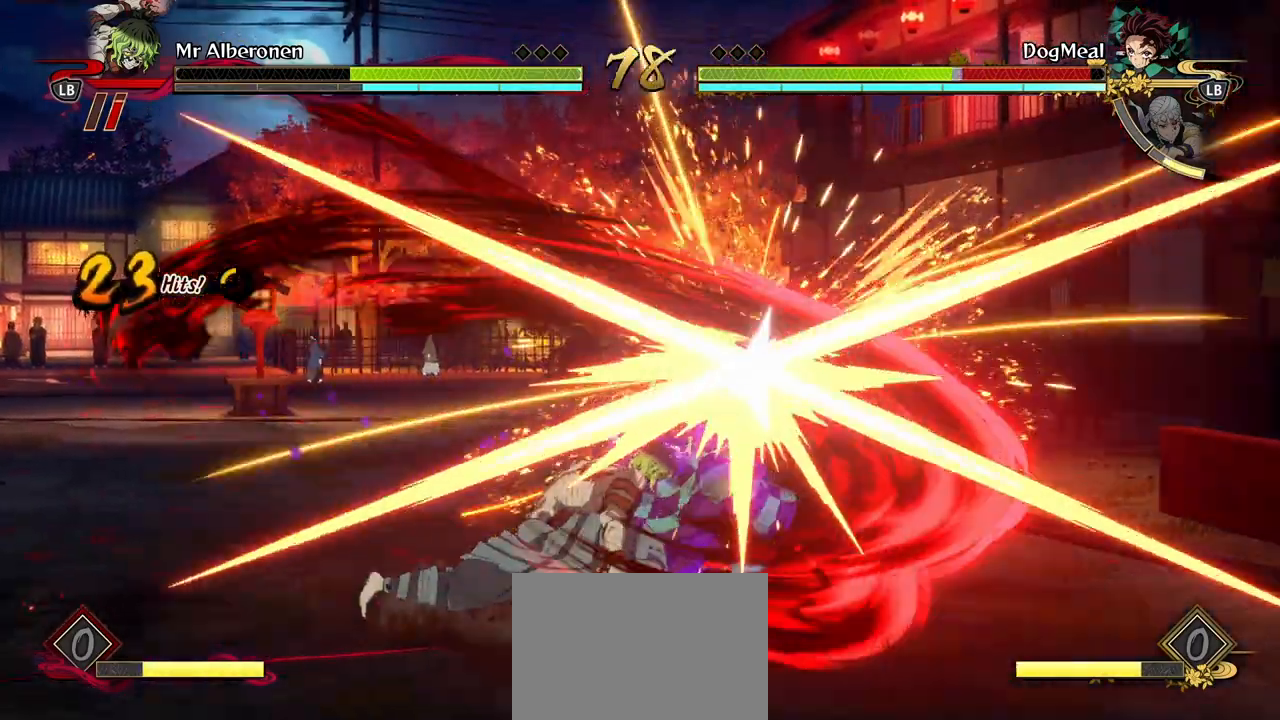
{"buttons": ["R1"], "left_stick": "center", "right_stick": "center", "events": [[67, "L2", "down"], [150, "L2", "up"], [150, "R1", "down"], [167, "X", "down"], [267, "X", "up"], [333, "X", "down"], [450, "X", "up"]]}
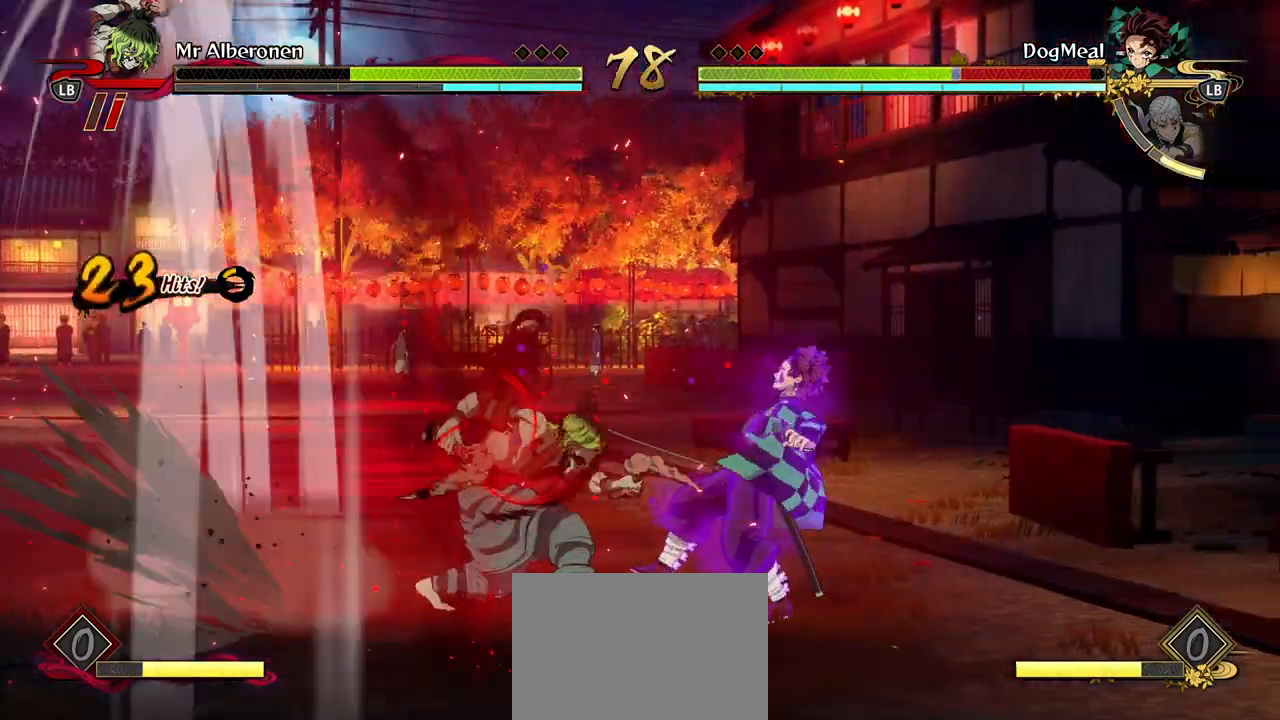
{"buttons": ["X", "R1"], "left_stick": "center", "right_stick": "center", "events": [[33, "X", "down"], [150, "X", "up"], [217, "X", "down"], [350, "X", "up"], [417, "X", "down"]]}
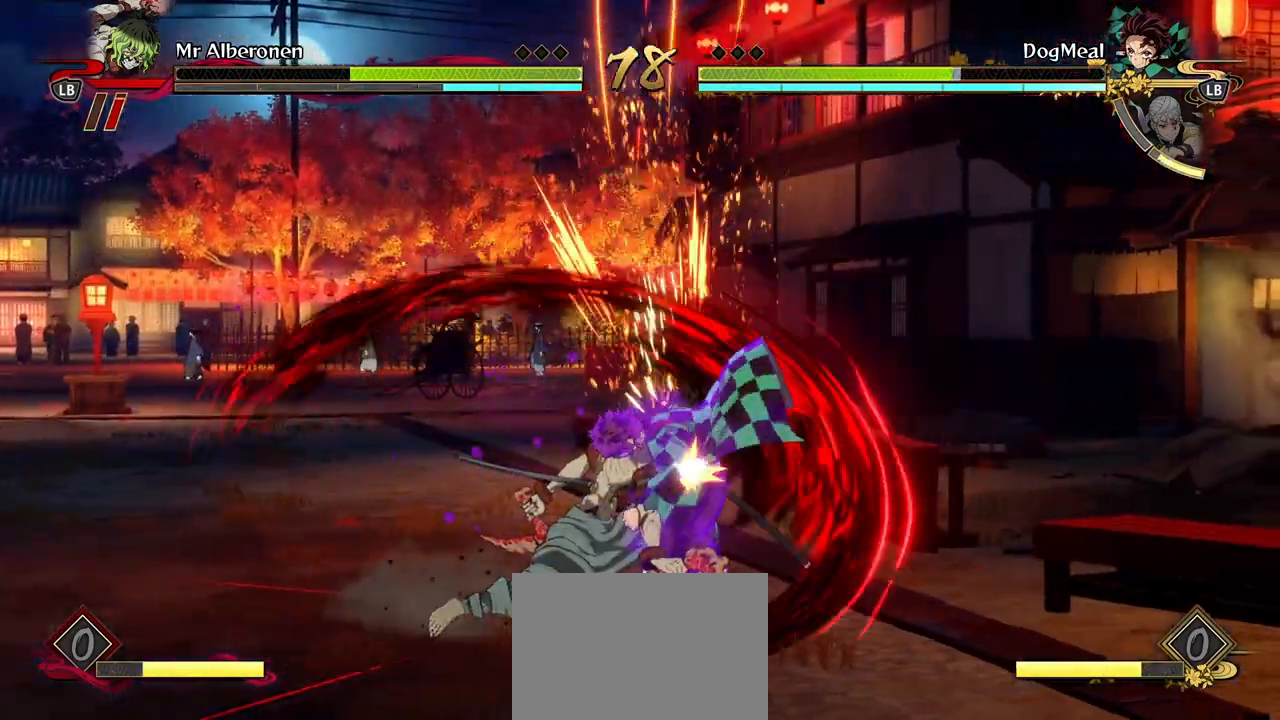
{"buttons": ["R1"], "left_stick": "center", "right_stick": "center", "events": [[33, "X", "up"], [83, "X", "down"], [233, "X", "up"]]}
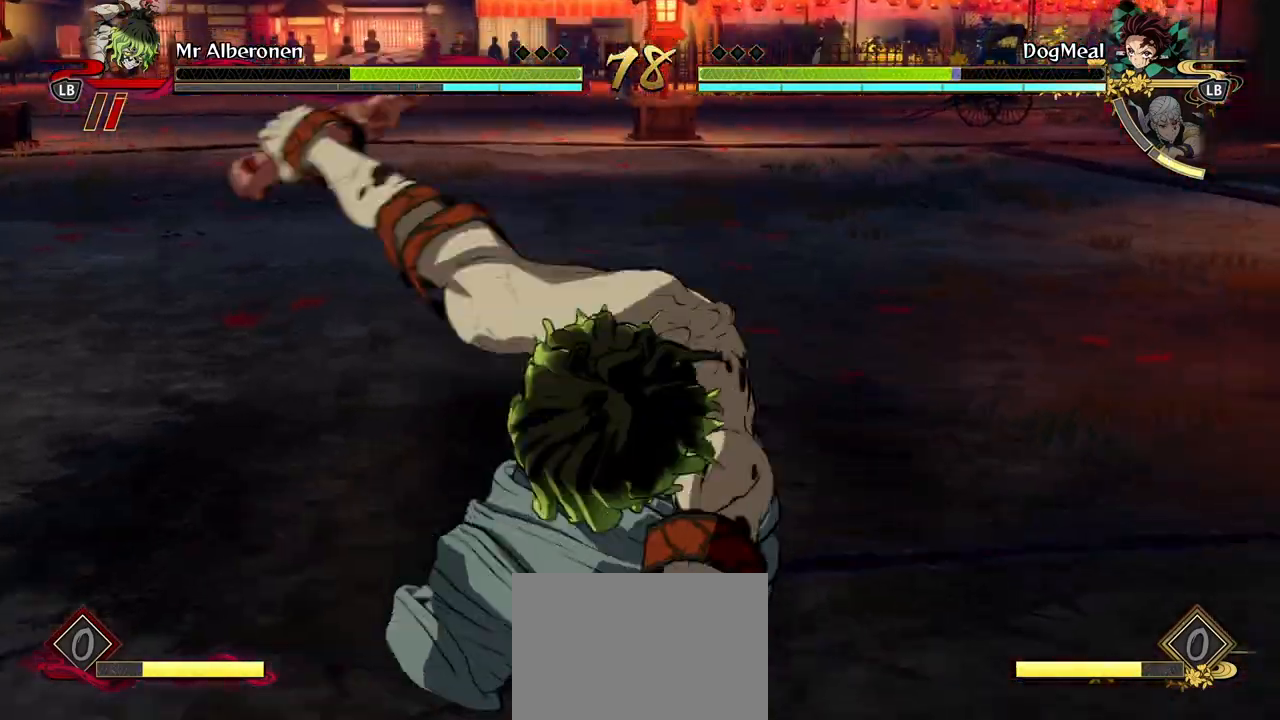
{"buttons": [], "left_stick": "center", "right_stick": "center", "events": [[17, "R1", "up"]]}
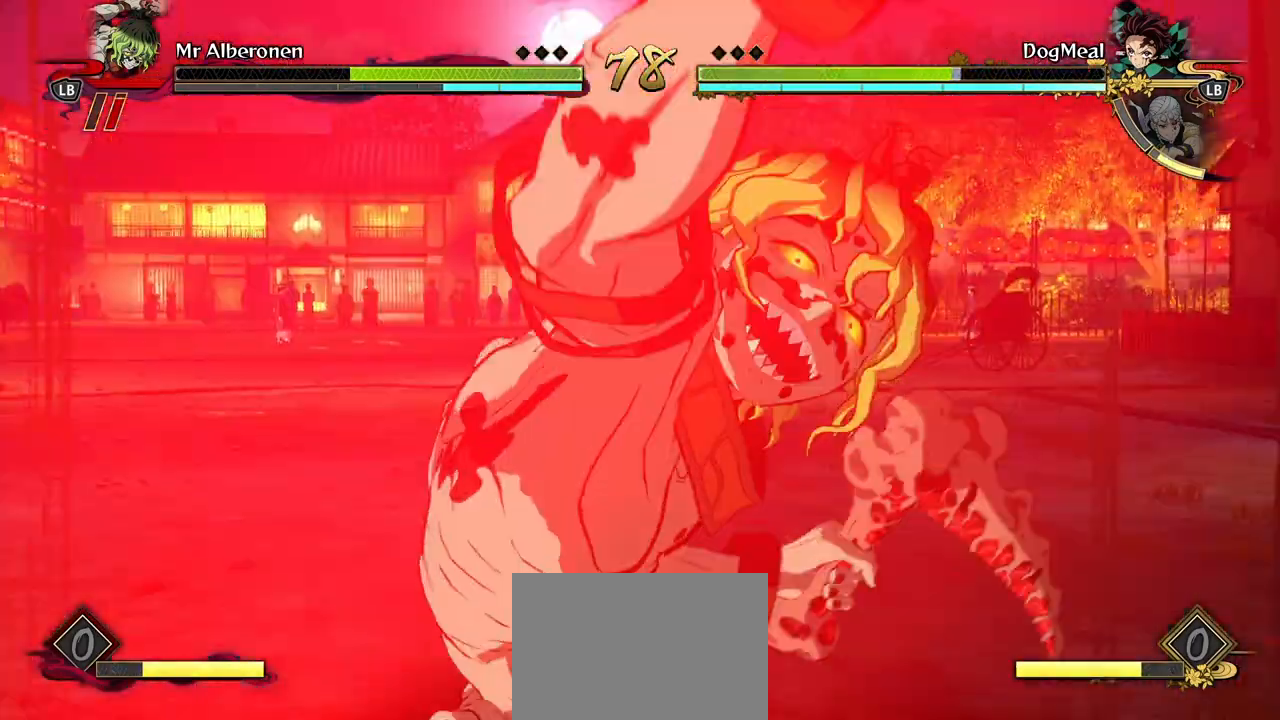
{"buttons": [], "left_stick": "center", "right_stick": "center", "events": []}
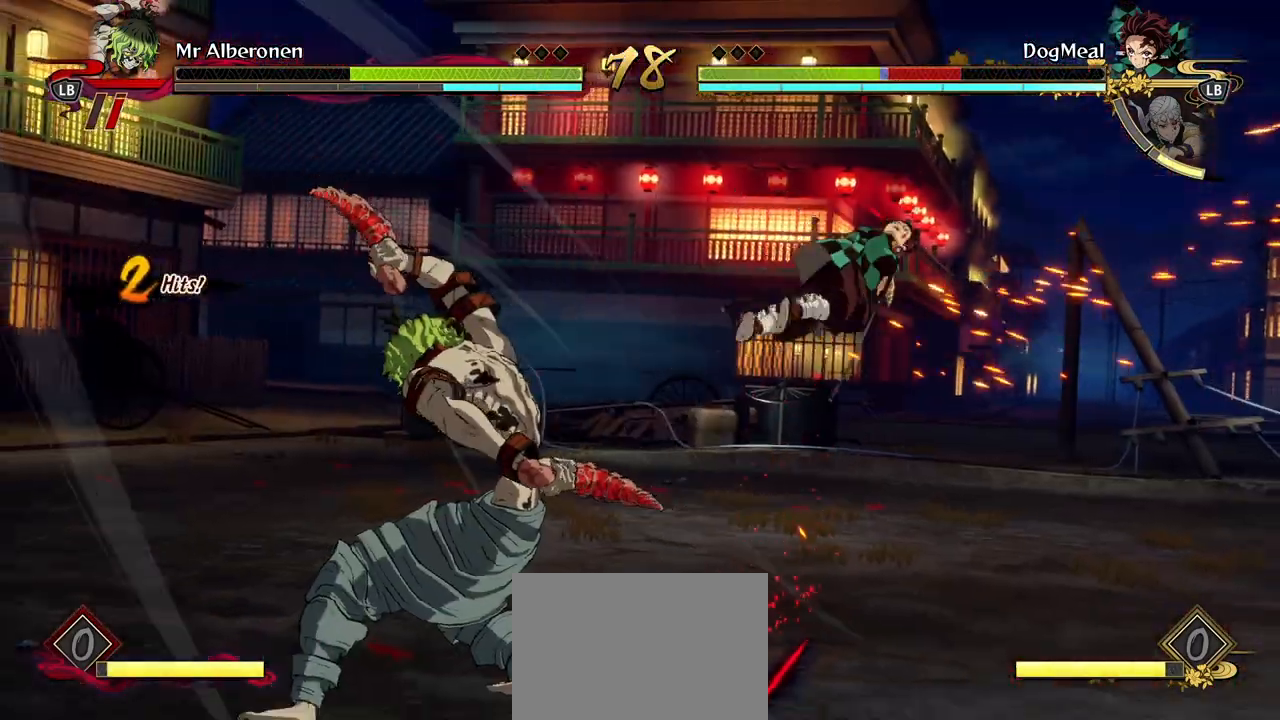
{"buttons": [], "left_stick": "down-right", "right_stick": "center", "events": [[383, "left_stick", "down-right"]]}
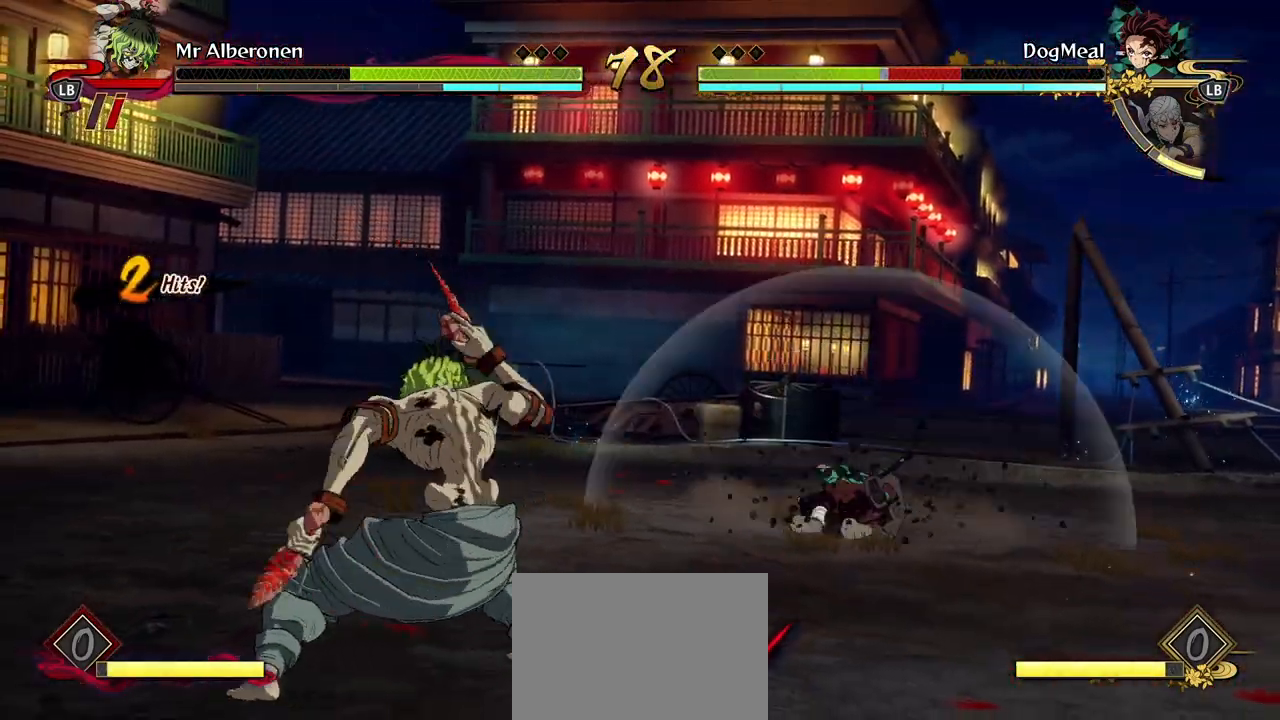
{"buttons": [], "left_stick": "down-right", "right_stick": "center", "events": []}
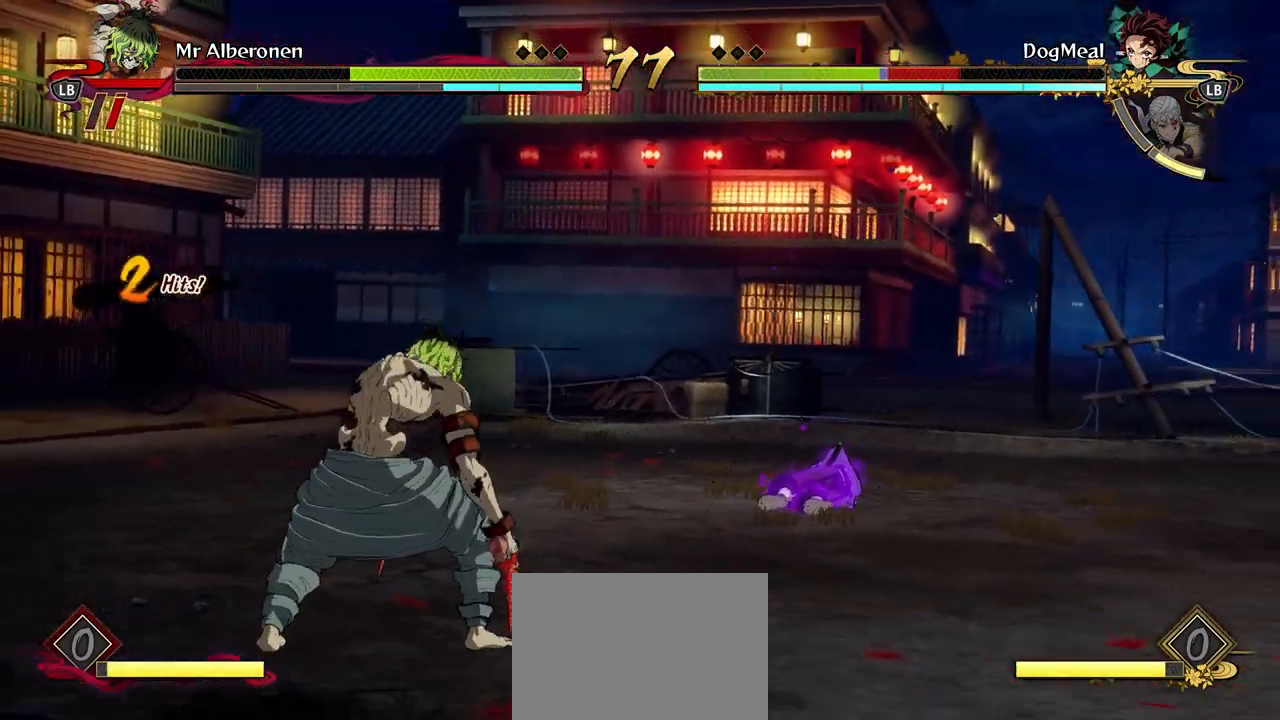
{"buttons": [], "left_stick": "right", "right_stick": "center", "events": [[50, "left_stick", "right"], [117, "A", "down"], [217, "A", "up"], [267, "L2", "down"], [417, "L2", "up"]]}
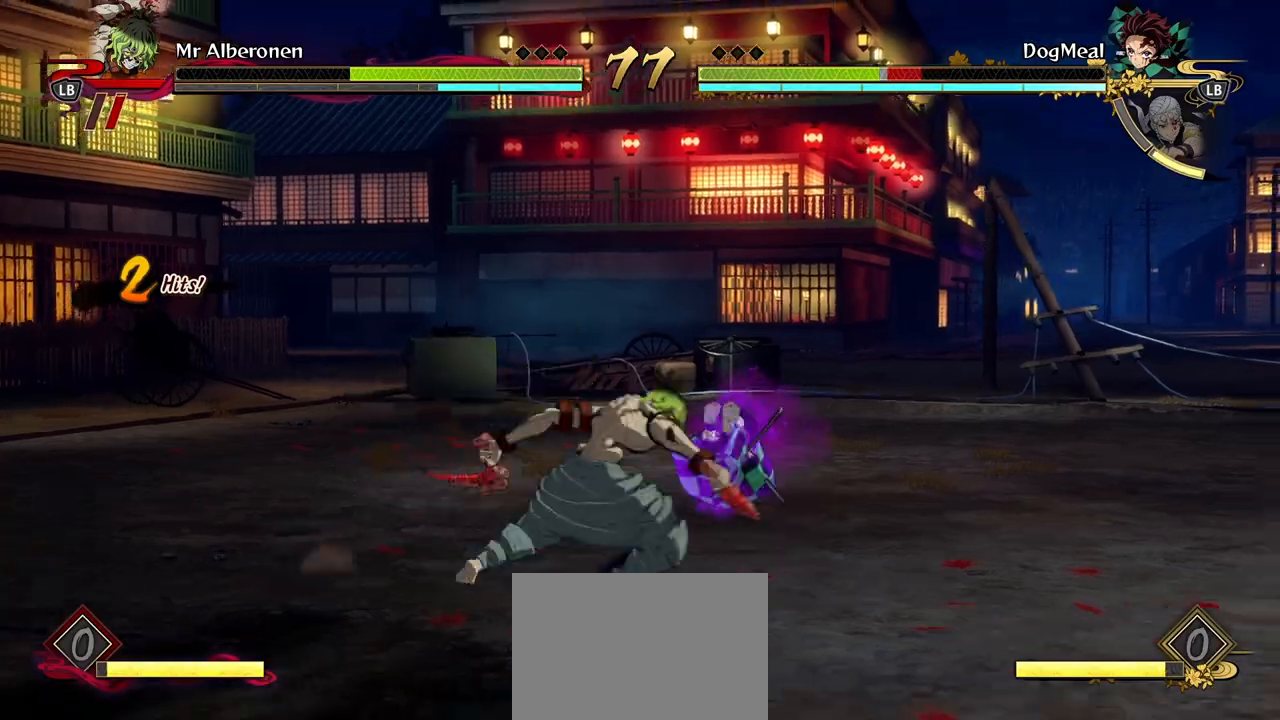
{"buttons": ["R1"], "left_stick": "center", "right_stick": "center", "events": [[450, "R1", "down"], [467, "left_stick", "center"]]}
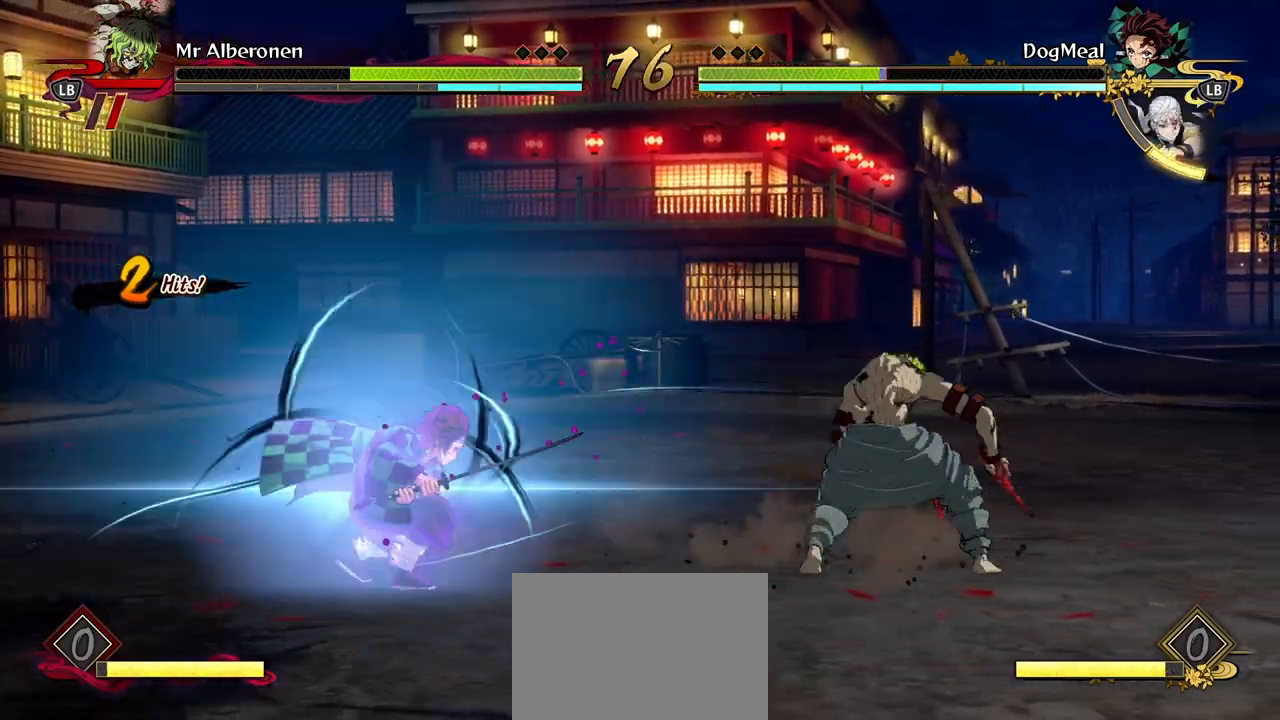
{"buttons": ["R1"], "left_stick": "center", "right_stick": "center", "events": []}
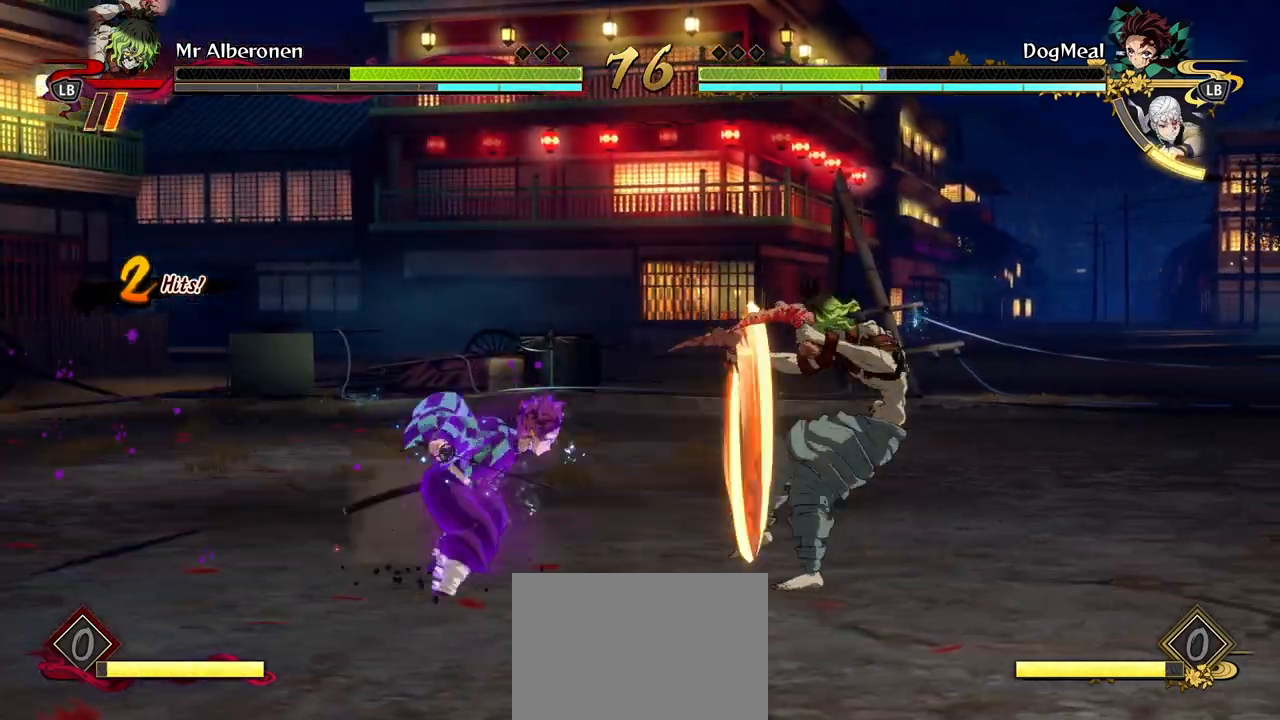
{"buttons": ["R1"], "left_stick": "center", "right_stick": "center", "events": []}
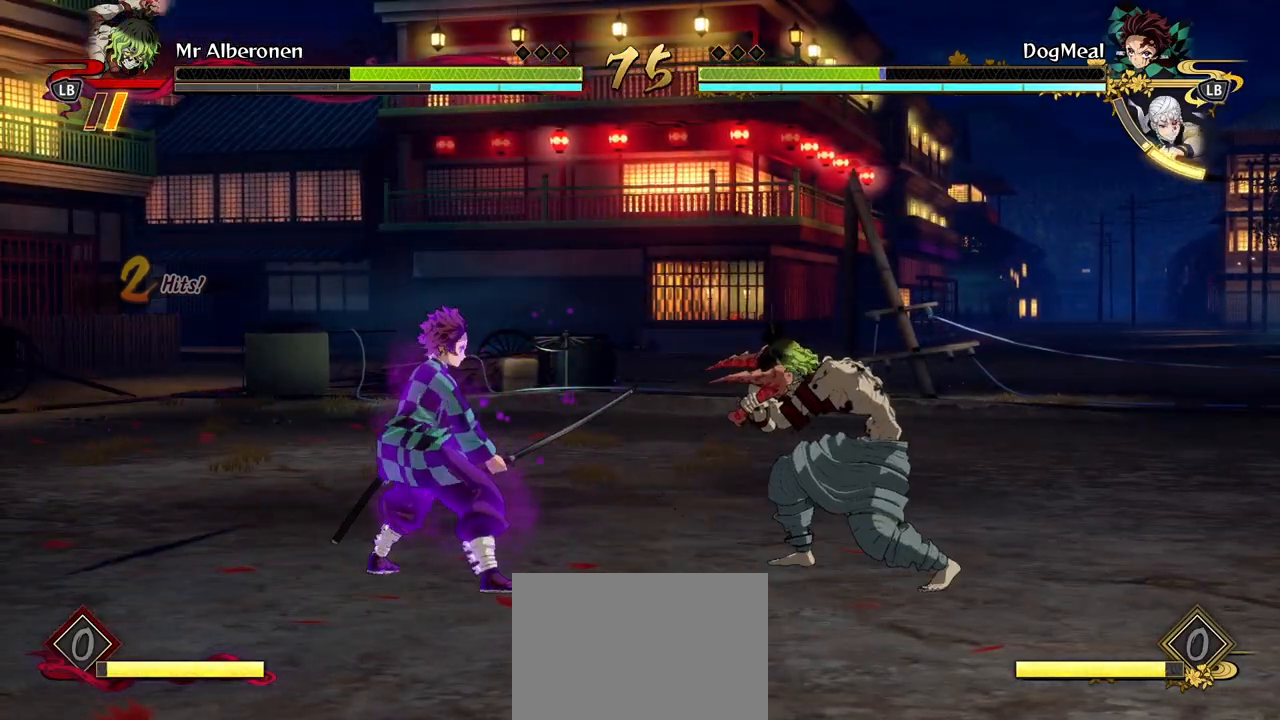
{"buttons": ["Y", "R1"], "left_stick": "center", "right_stick": "center", "events": [[250, "left_stick", "down"], [350, "left_stick", "center"], [500, "Y", "down"]]}
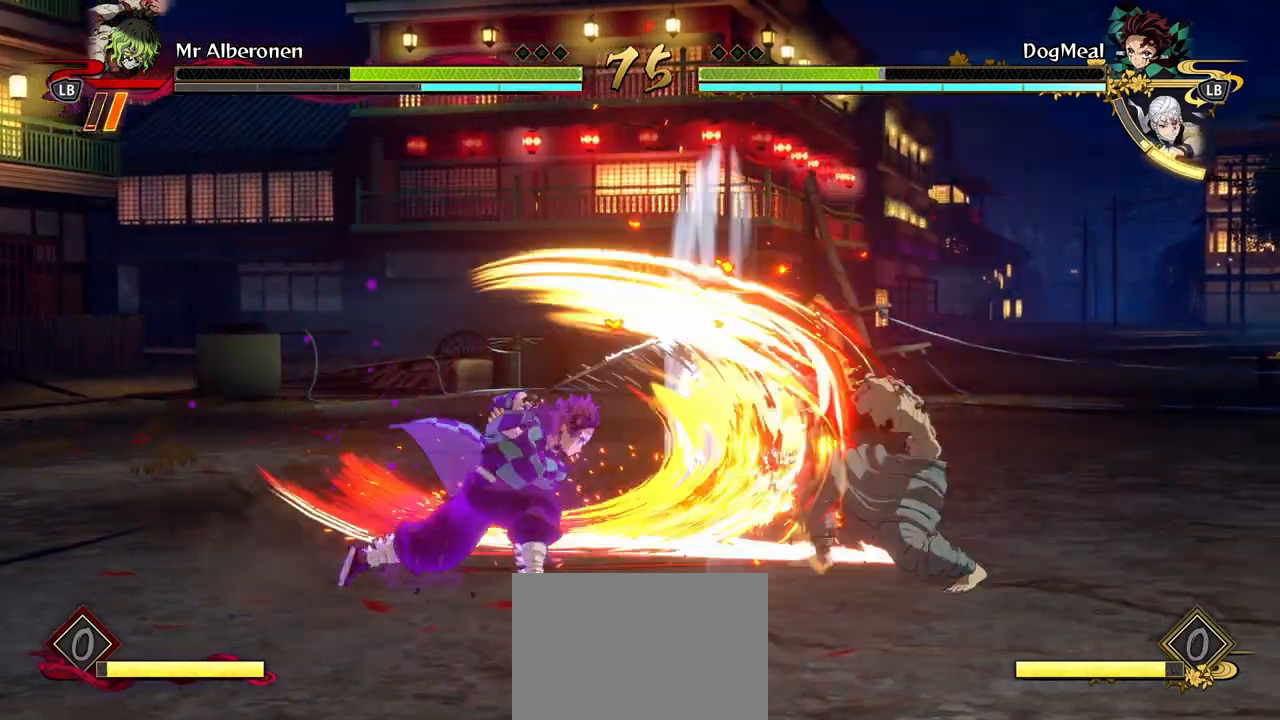
{"buttons": ["R1"], "left_stick": "center", "right_stick": "center", "events": [[100, "Y", "up"], [267, "A", "down"], [383, "A", "up"]]}
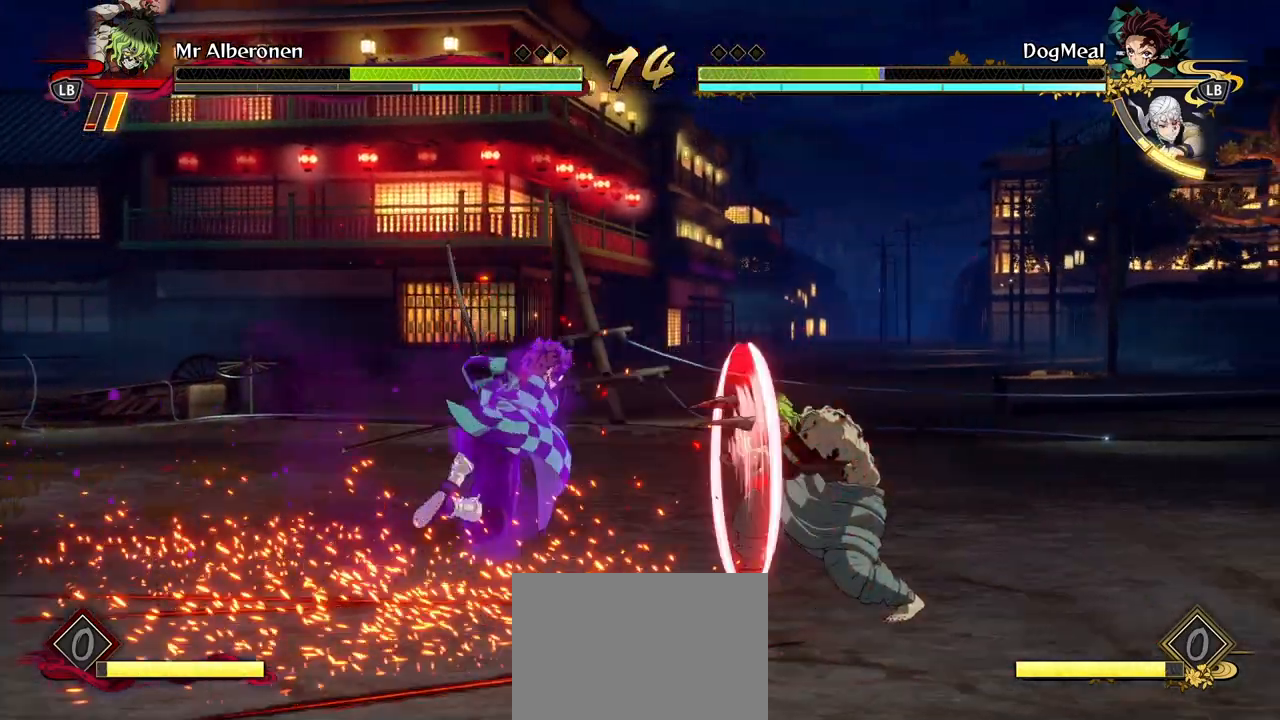
{"buttons": ["R1"], "left_stick": "down", "right_stick": "center", "events": [[150, "Y", "down"], [217, "Y", "up"], [283, "left_stick", "down"], [417, "left_stick", "center"], [500, "left_stick", "down"]]}
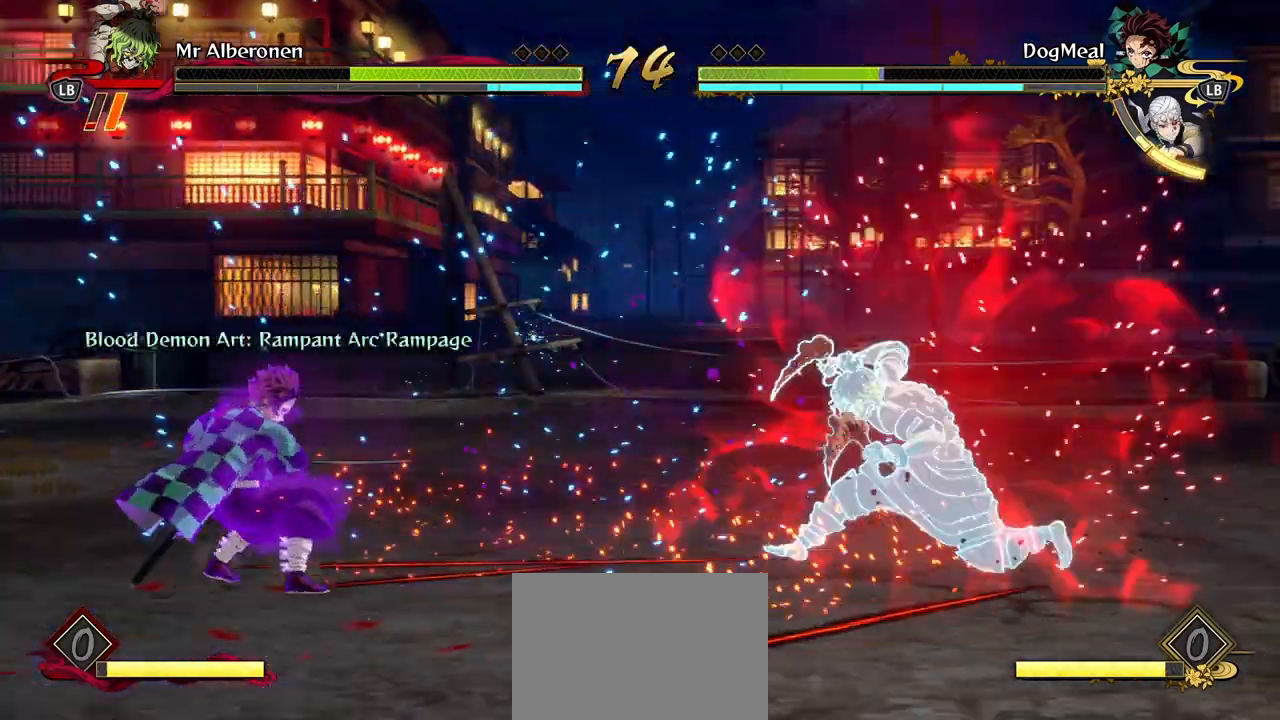
{"buttons": ["R1"], "left_stick": "center", "right_stick": "center", "events": [[67, "left_stick", "center"], [83, "Y", "down"], [150, "Y", "up"]]}
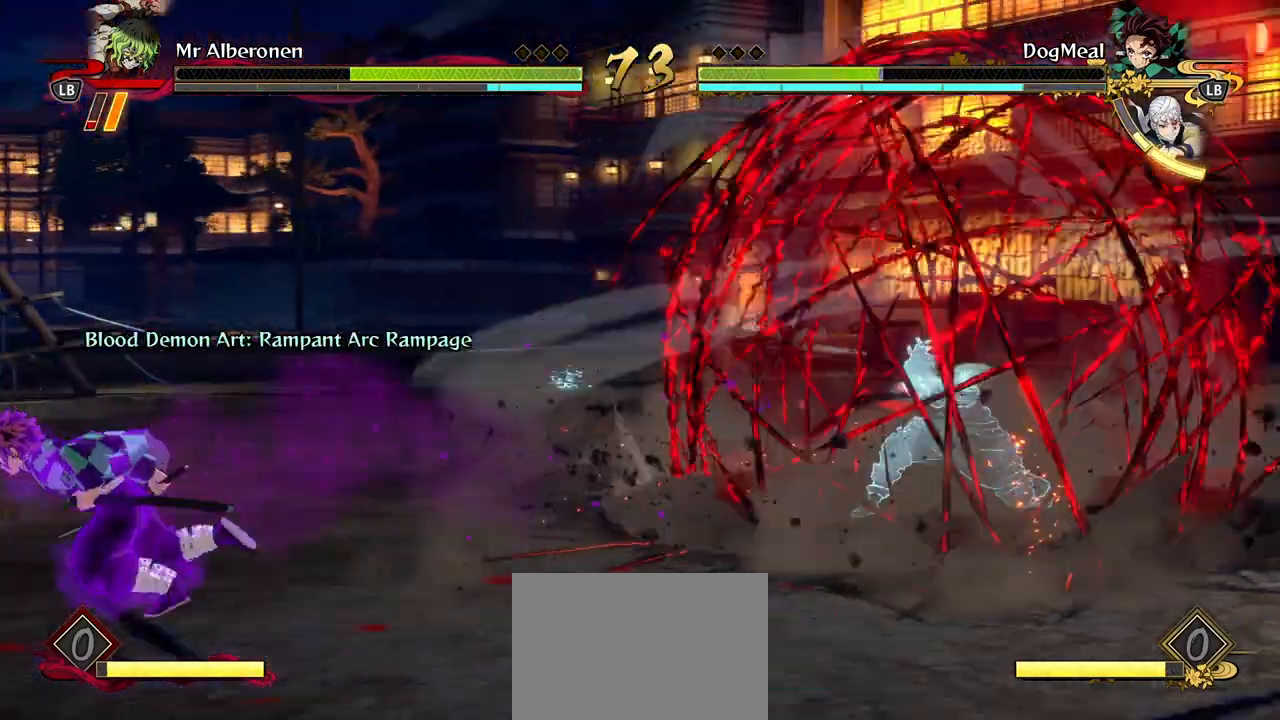
{"buttons": ["R1"], "left_stick": "center", "right_stick": "center", "events": []}
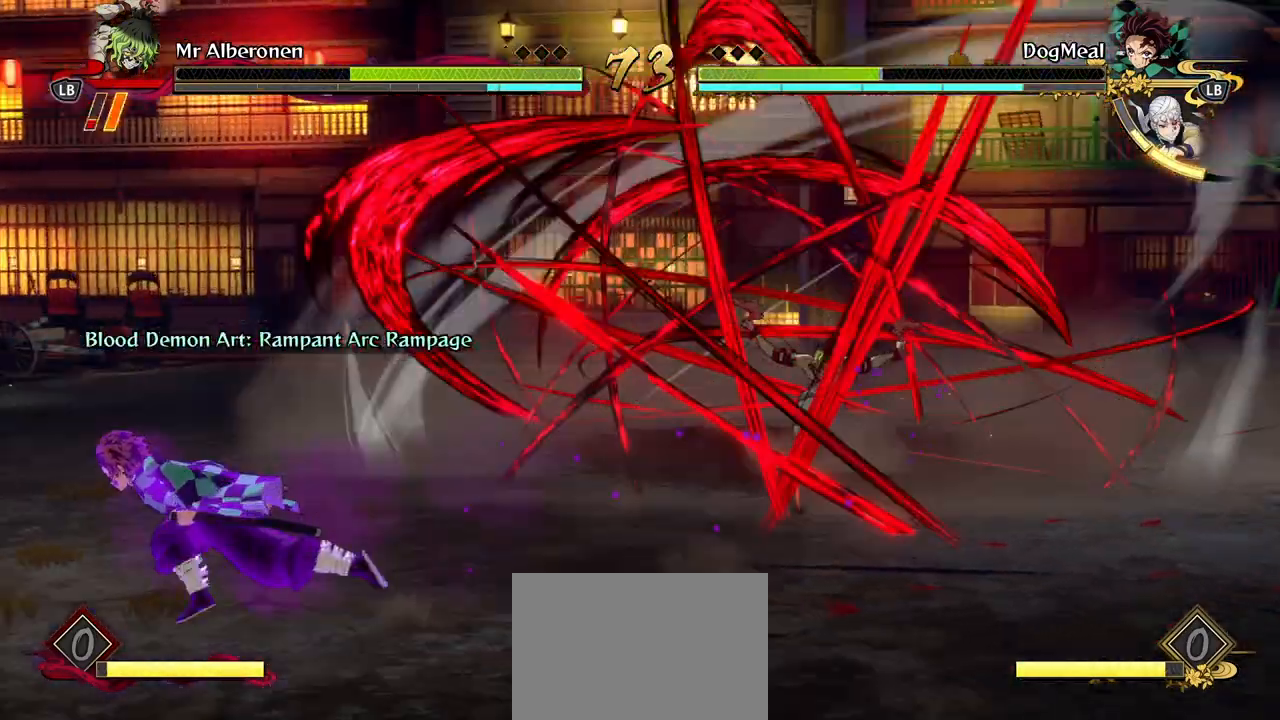
{"buttons": ["R1"], "left_stick": "center", "right_stick": "center", "events": []}
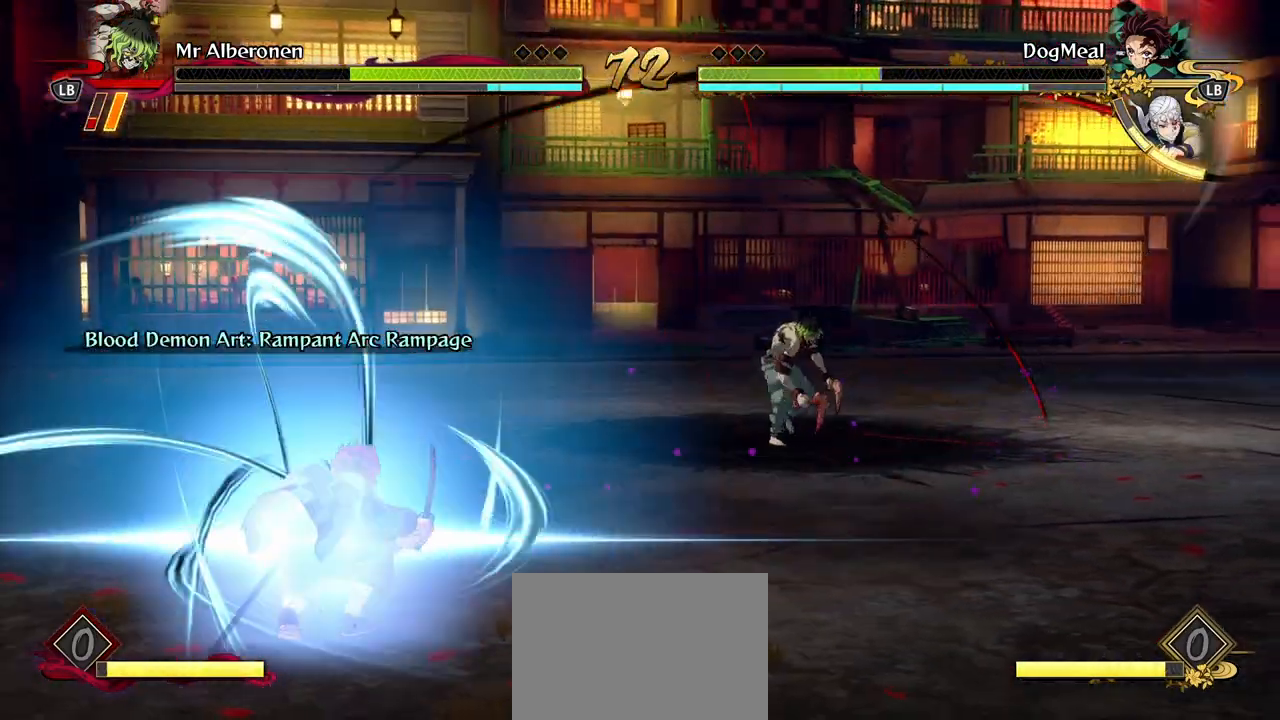
{"buttons": ["L2"], "left_stick": "right", "right_stick": "center", "events": [[217, "R1", "up"], [267, "left_stick", "right"], [317, "A", "down"], [400, "A", "up"], [433, "L2", "down"]]}